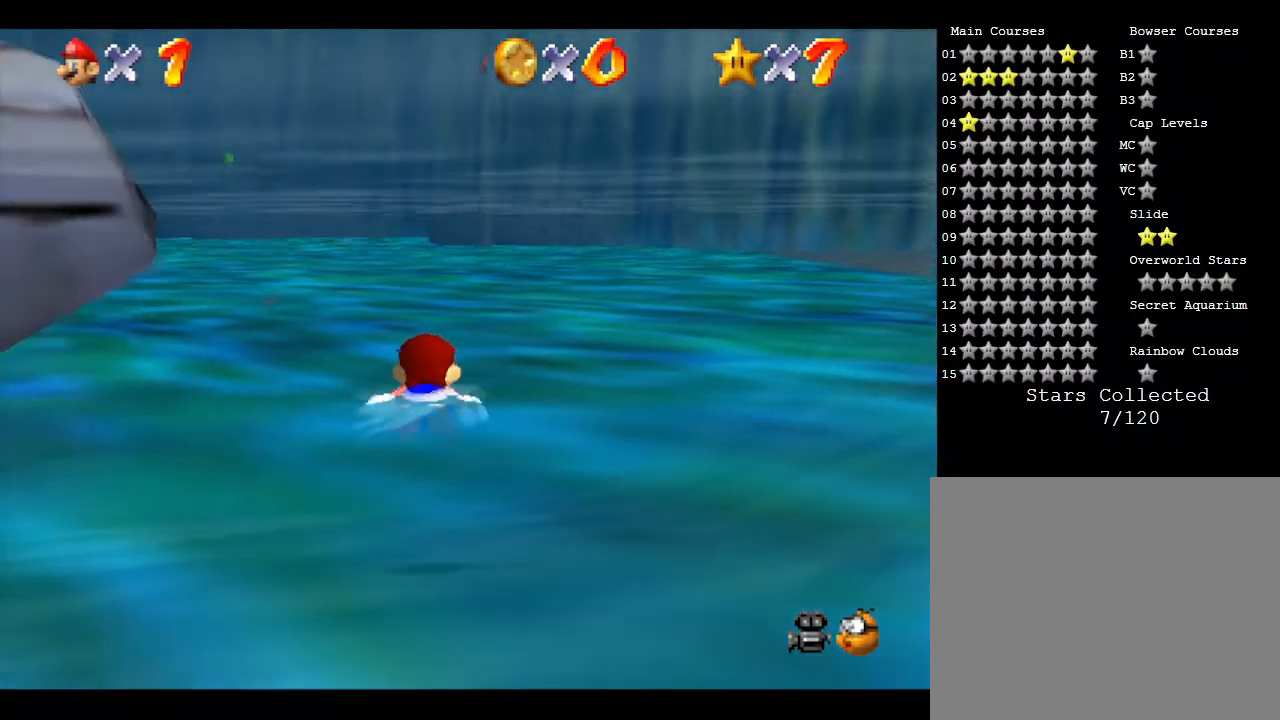
Gameplay with a controller (Nintendo layout); each line is a JSON object with the inputs held at the frame after it. "events" lists button and stick changes between this image and that frame as [ms after this image, input, new state], when the widget could be followed in between. Not read: L3 R3.
{"buttons": ["A"], "left_stick": "center", "events": [[233, "A", "down"]]}
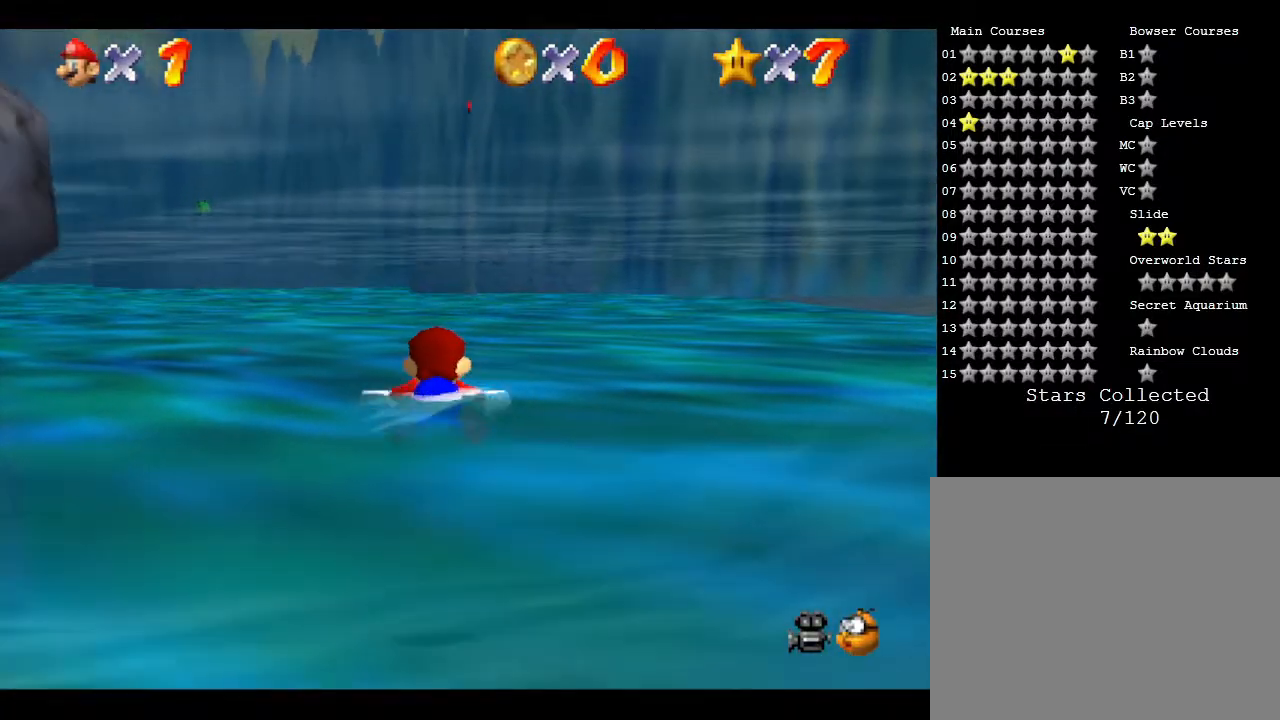
{"buttons": ["A"], "left_stick": "left", "events": [[117, "A", "up"], [267, "left_stick", "left"], [483, "A", "down"]]}
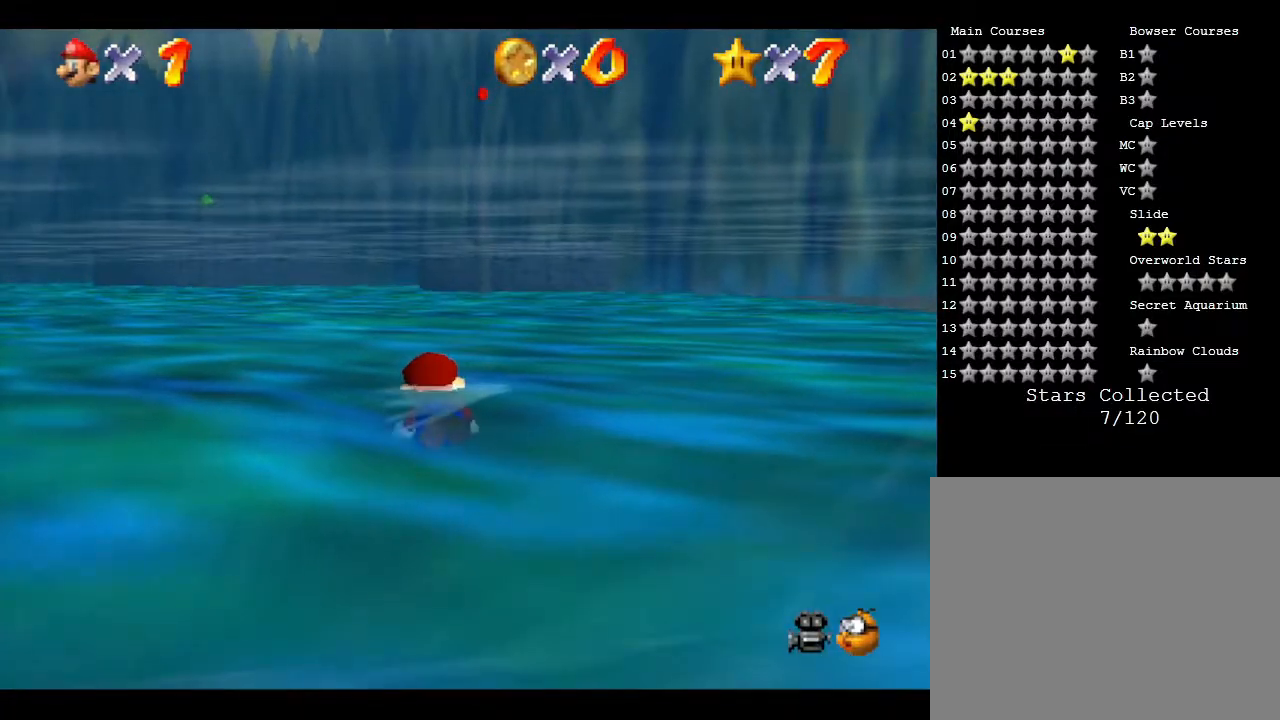
{"buttons": [], "left_stick": "center", "events": [[300, "left_stick", "center"], [383, "A", "up"]]}
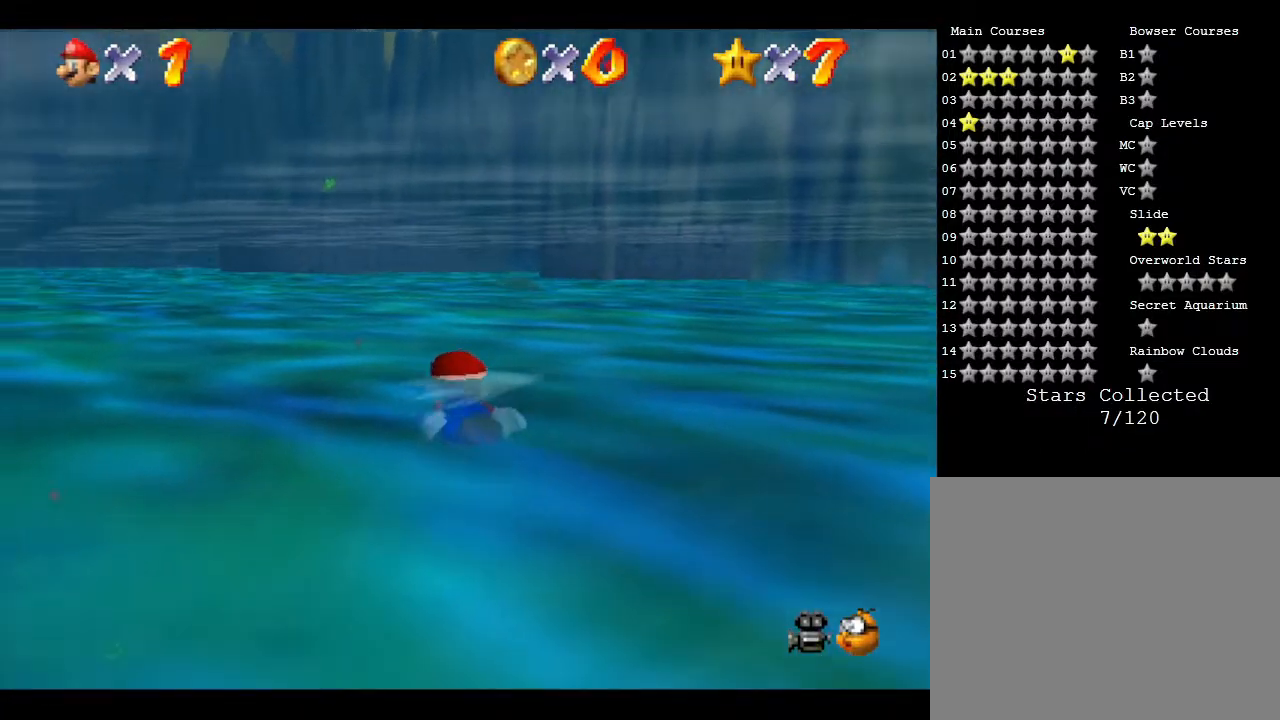
{"buttons": ["A"], "left_stick": "left", "events": [[167, "A", "down"], [367, "left_stick", "left"]]}
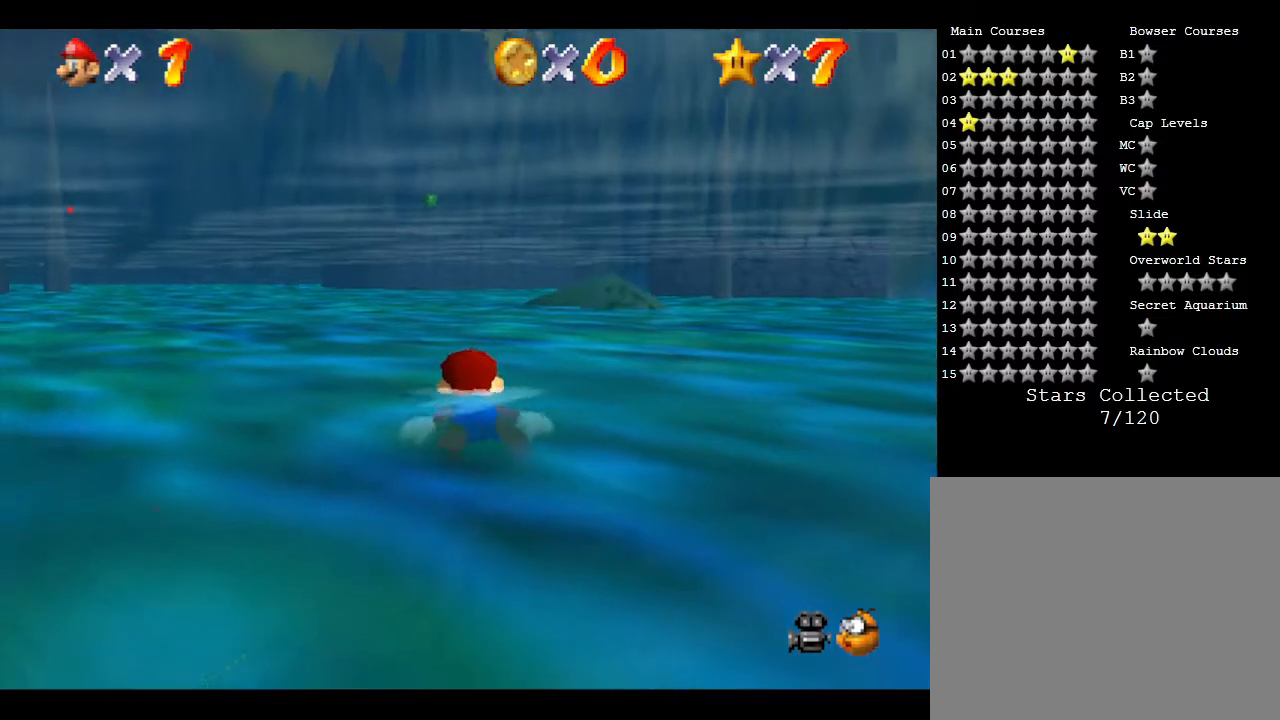
{"buttons": ["A"], "left_stick": "center", "events": [[50, "A", "up"], [150, "left_stick", "center"], [350, "A", "down"]]}
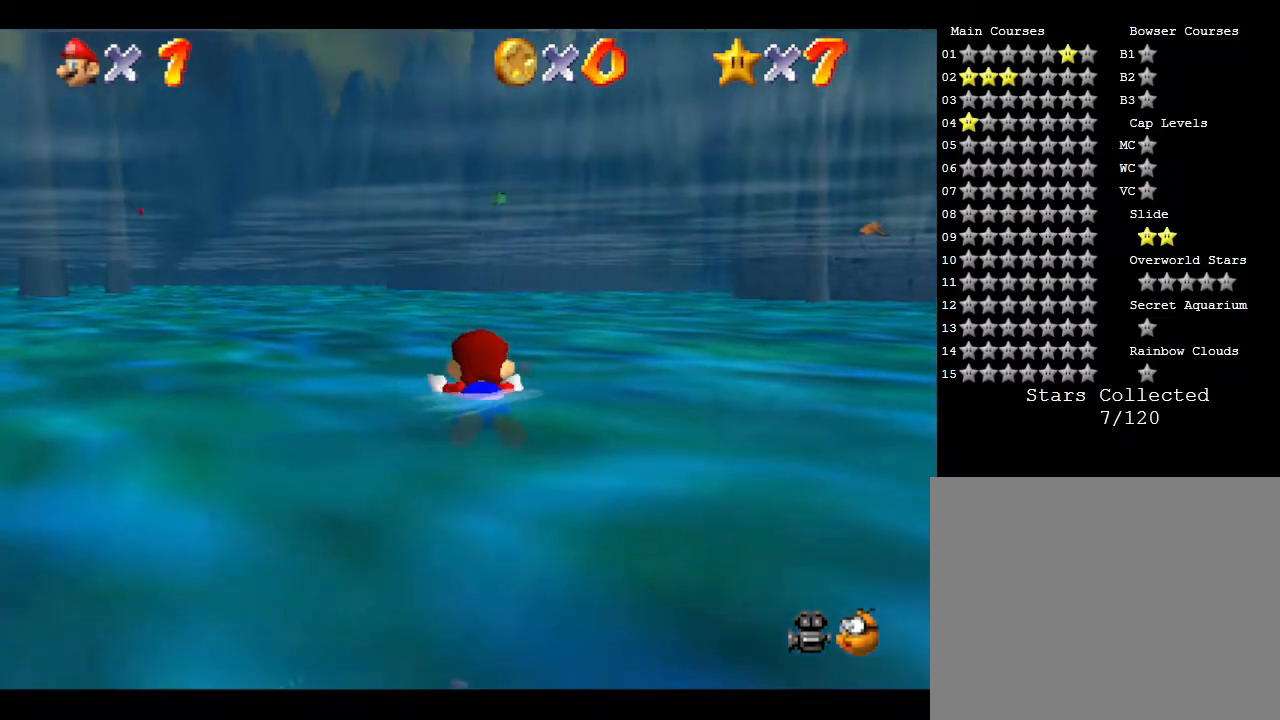
{"buttons": [], "left_stick": "left", "events": [[200, "A", "up"], [417, "left_stick", "left"]]}
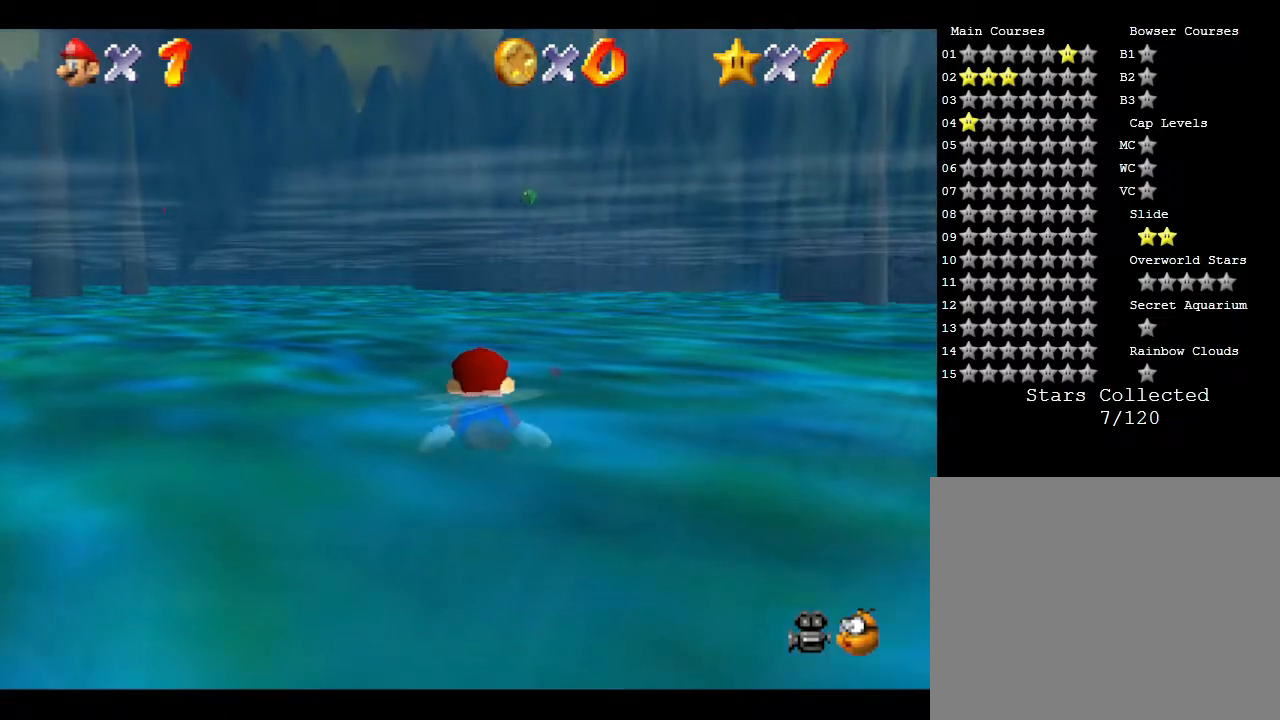
{"buttons": [], "left_stick": "center", "events": [[67, "A", "down"], [367, "A", "up"], [417, "left_stick", "center"]]}
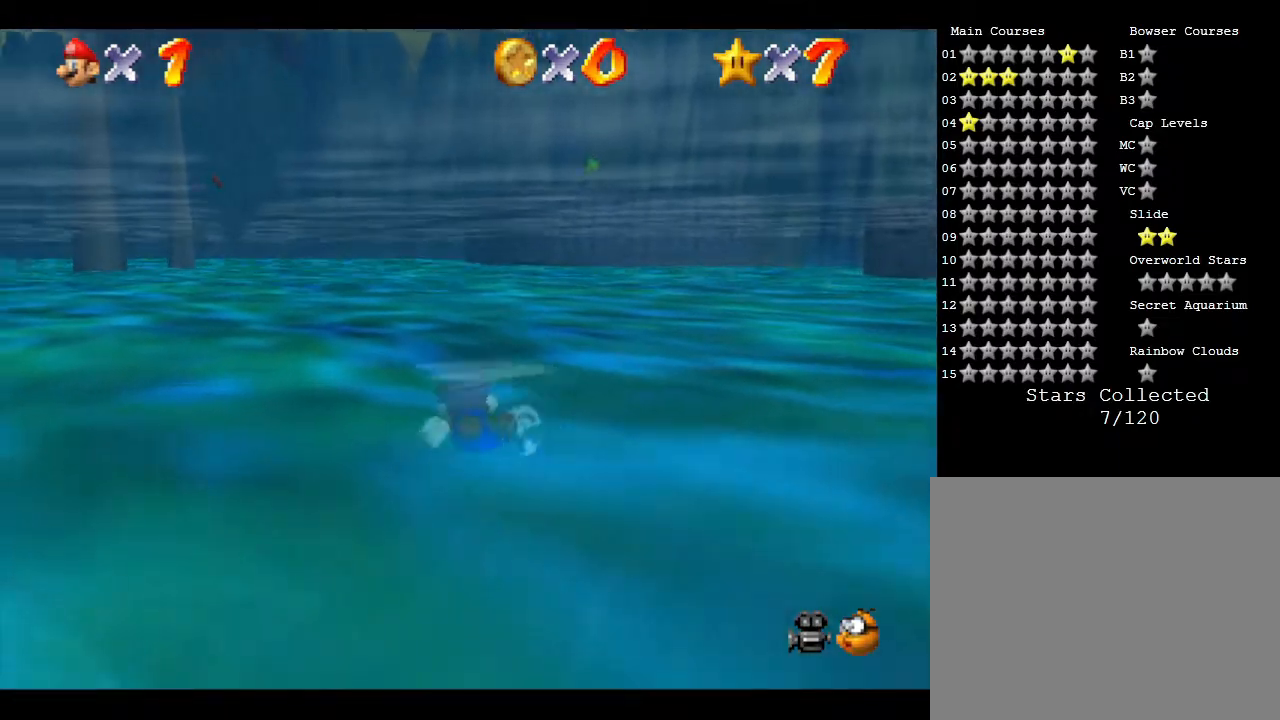
{"buttons": ["A"], "left_stick": "left", "events": [[267, "A", "down"], [467, "left_stick", "left"]]}
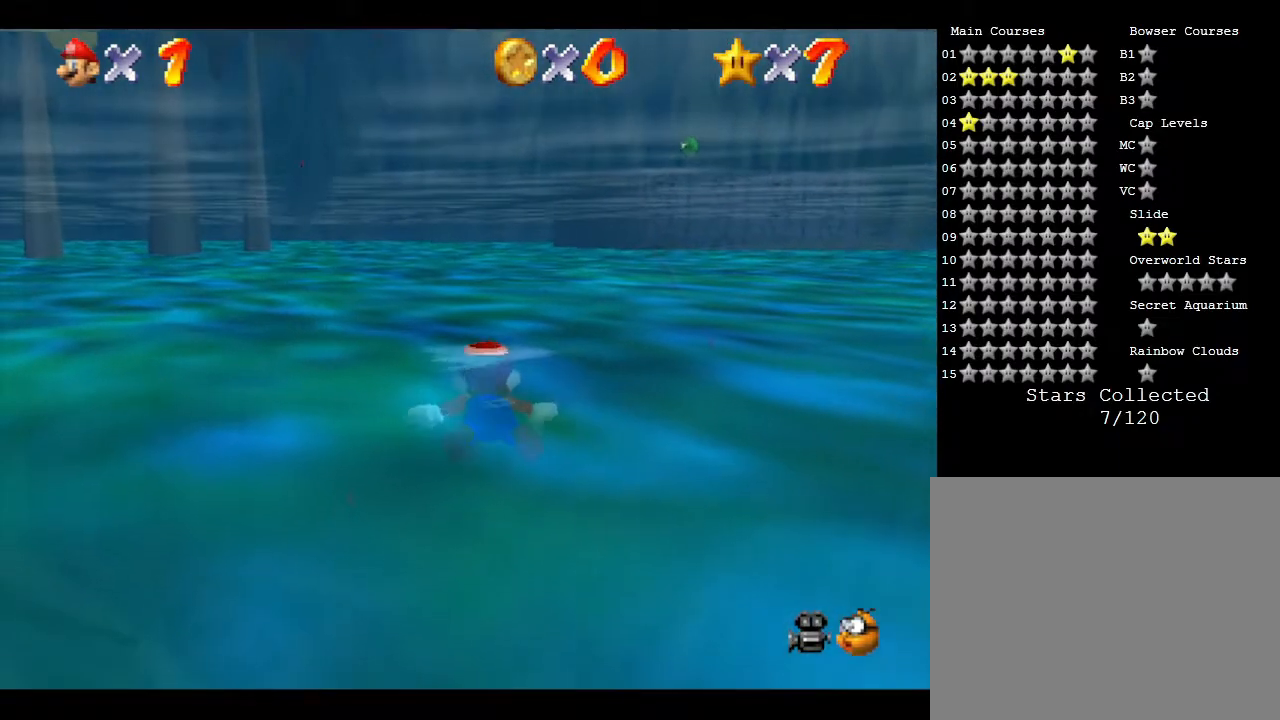
{"buttons": ["A"], "left_stick": "center", "events": [[100, "A", "up"], [417, "A", "down"], [500, "left_stick", "center"]]}
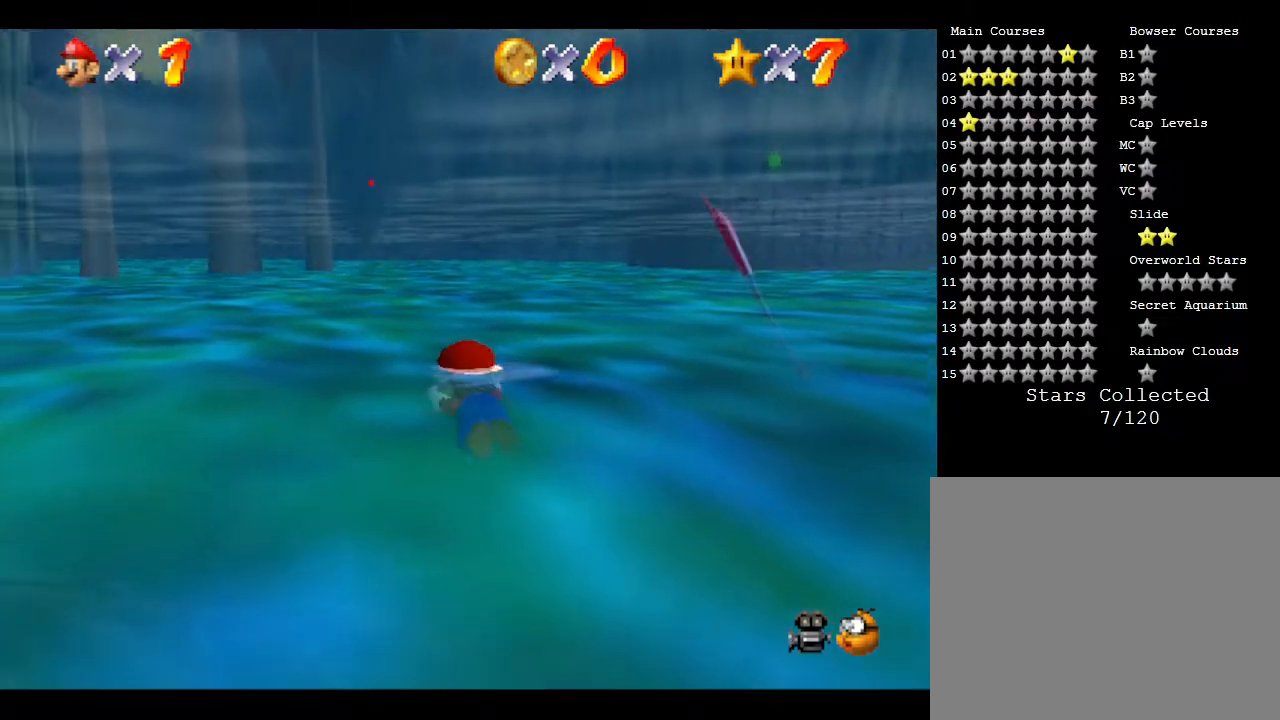
{"buttons": [], "left_stick": "center", "events": [[217, "A", "up"]]}
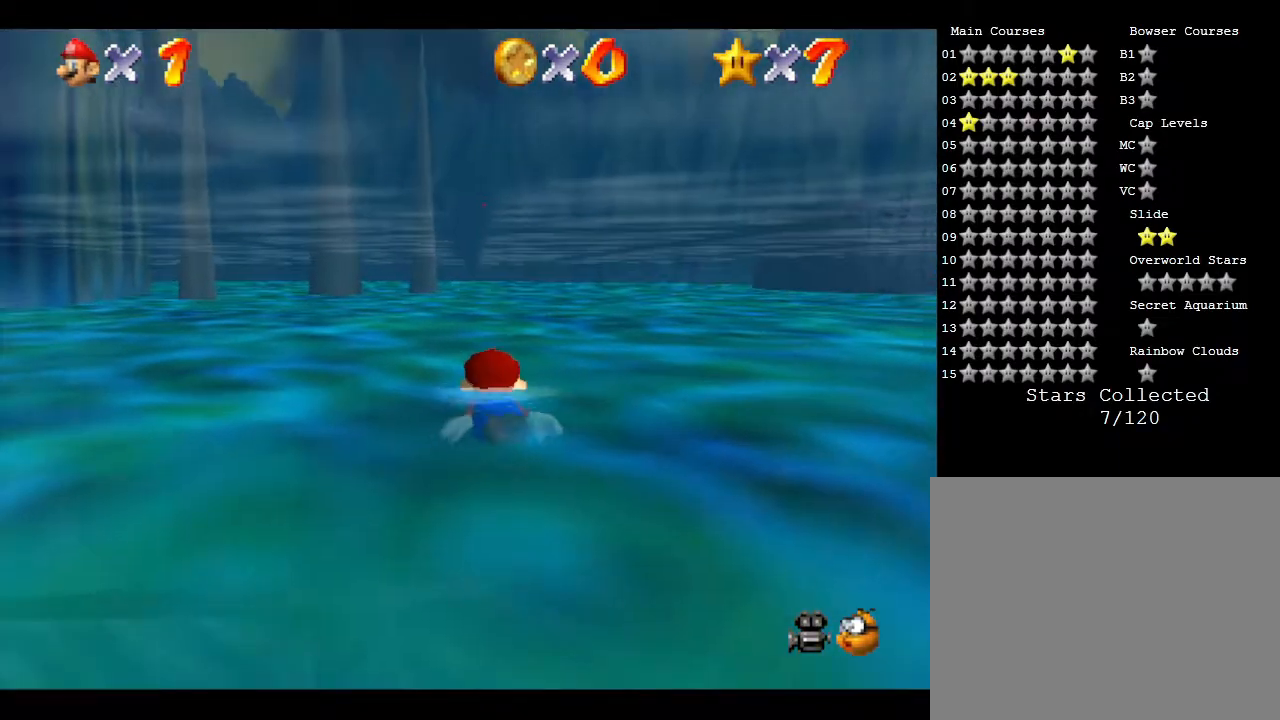
{"buttons": ["A"], "left_stick": "left", "events": [[100, "A", "down"], [433, "left_stick", "left"]]}
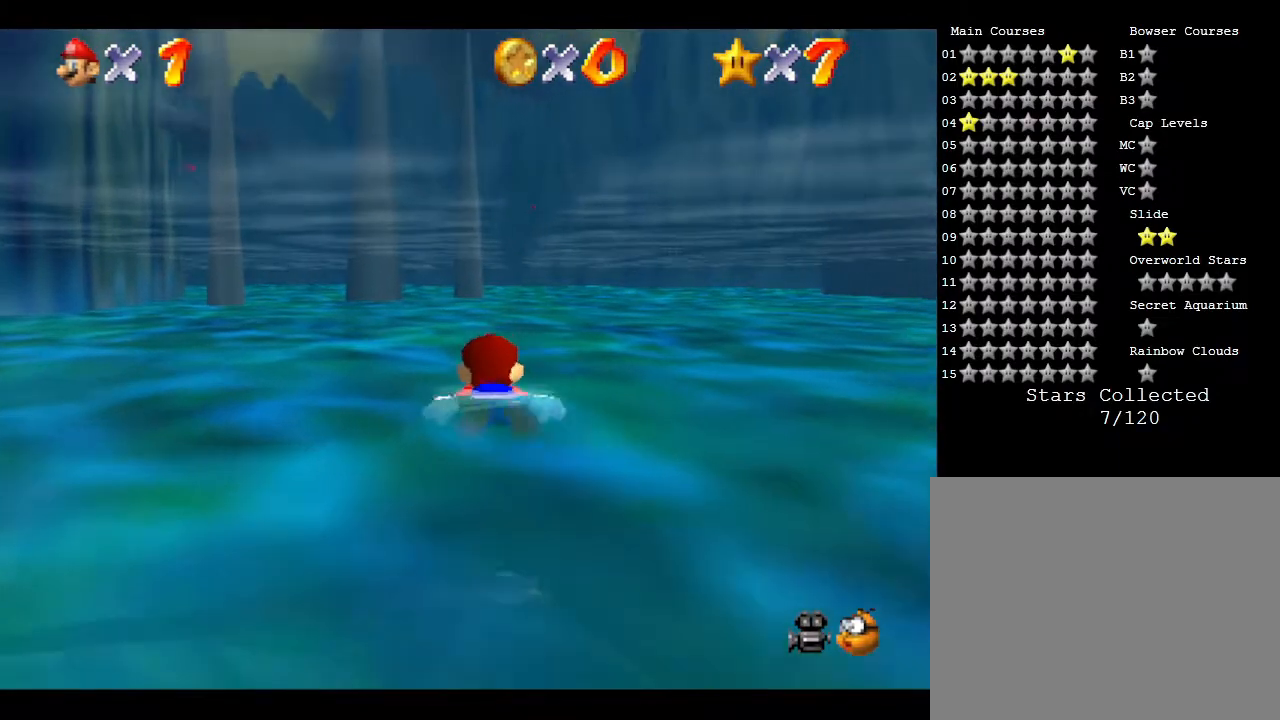
{"buttons": ["A"], "left_stick": "center", "events": [[17, "A", "up"], [367, "A", "down"], [400, "left_stick", "center"]]}
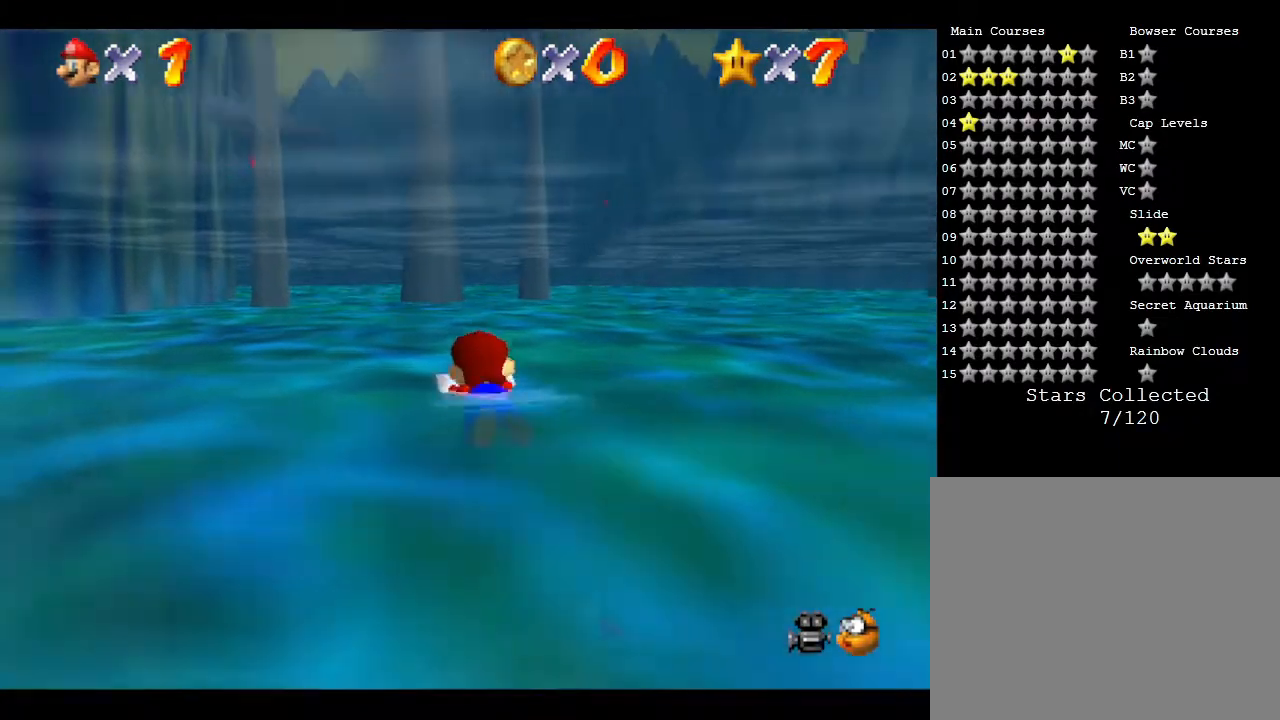
{"buttons": [], "left_stick": "right", "events": [[117, "A", "up"], [283, "left_stick", "right"]]}
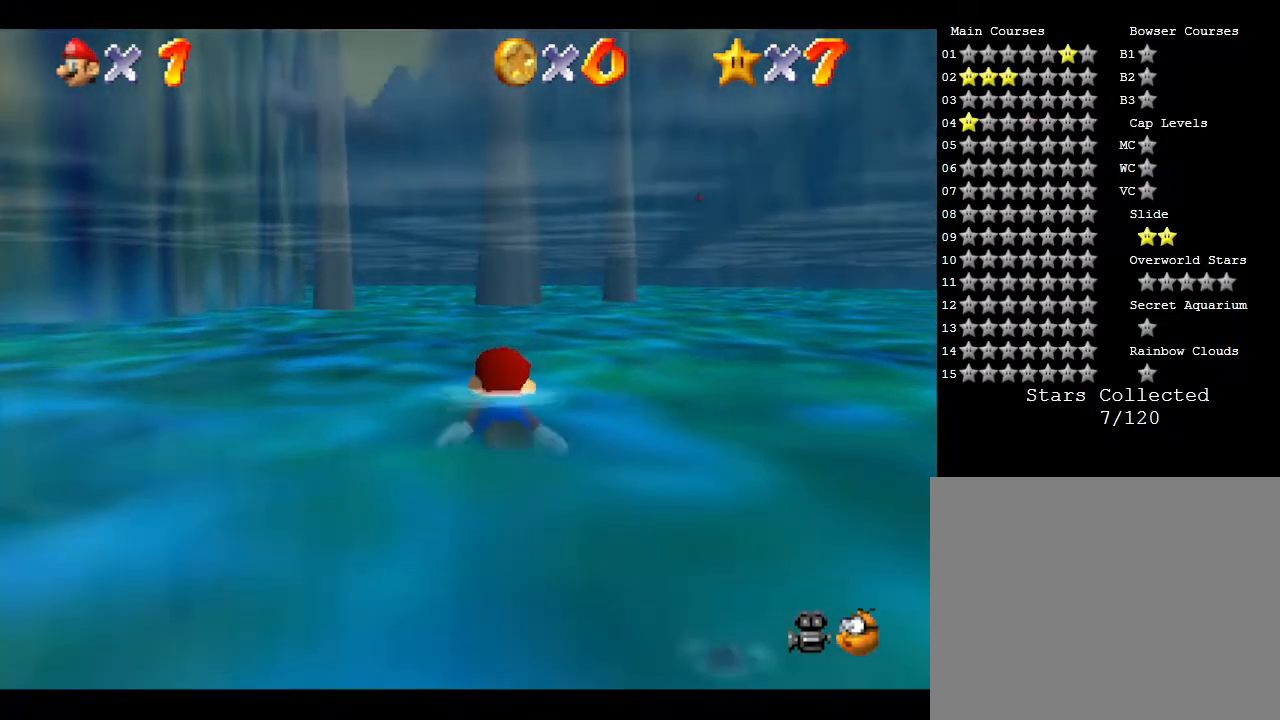
{"buttons": [], "left_stick": "left", "events": [[33, "A", "down"], [100, "left_stick", "center"], [317, "A", "up"], [400, "left_stick", "left"]]}
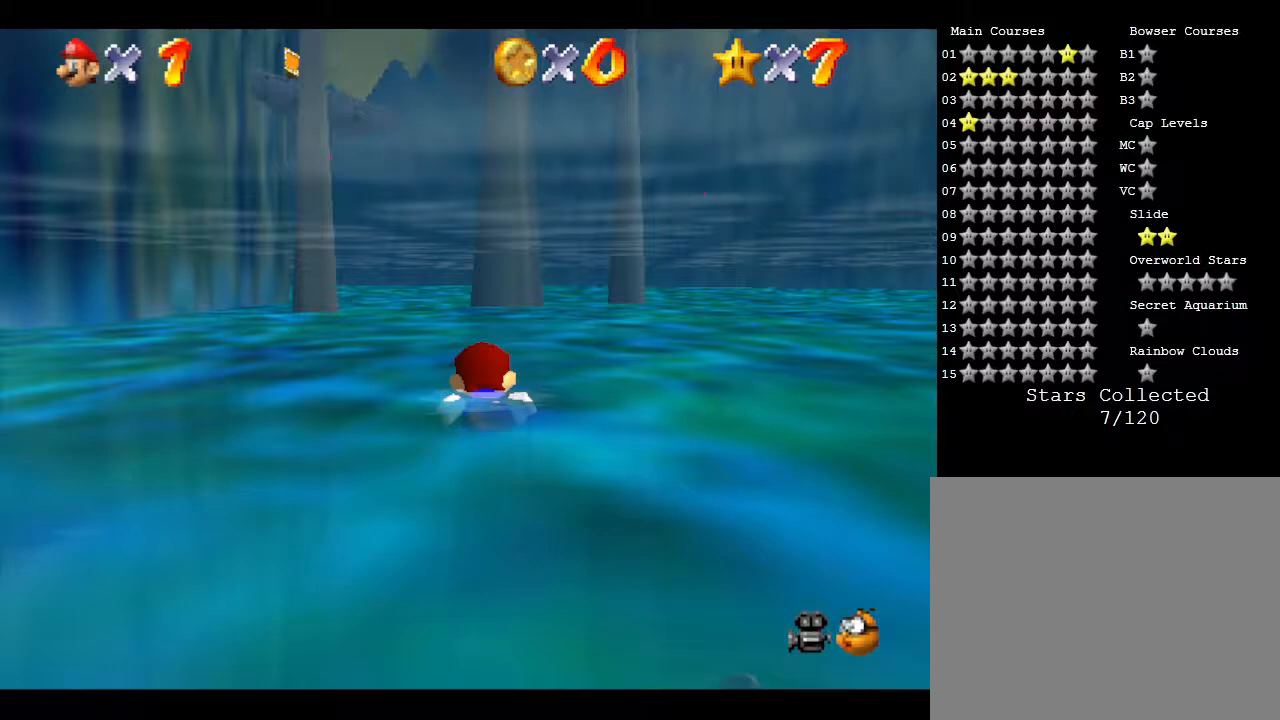
{"buttons": ["A"], "left_stick": "center", "events": [[183, "left_stick", "center"], [217, "A", "down"]]}
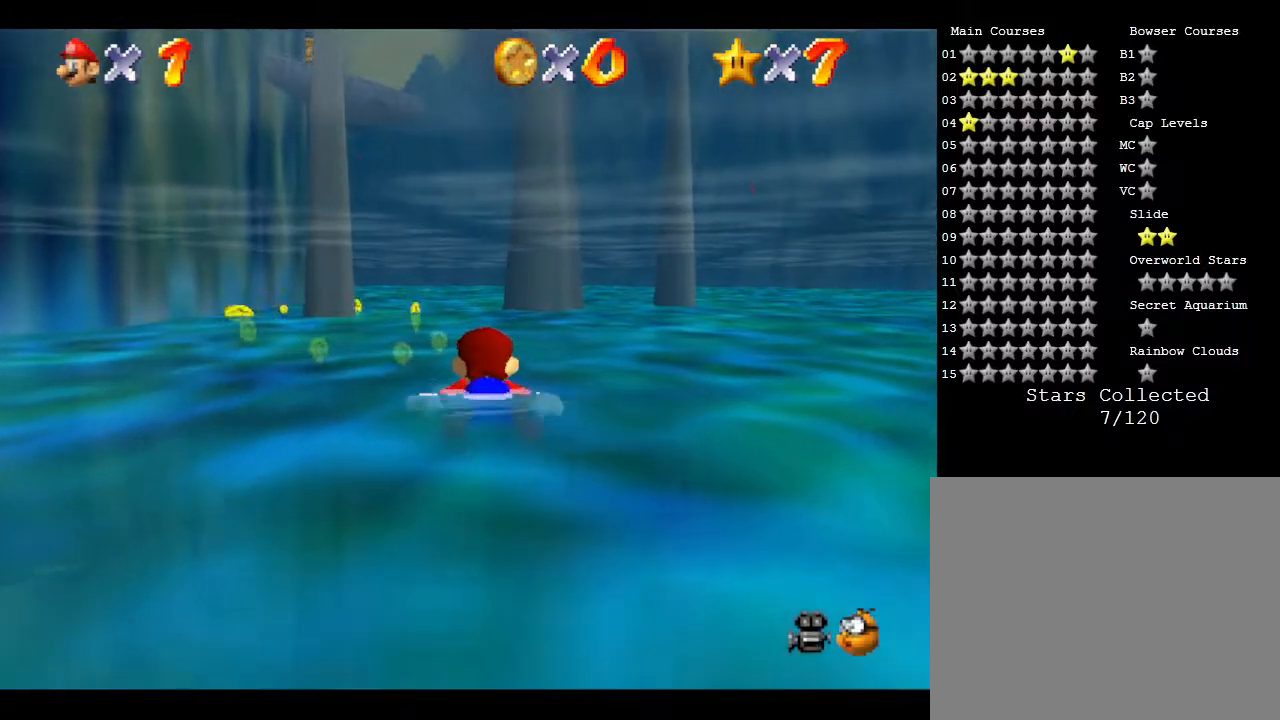
{"buttons": ["A"], "left_stick": "center", "events": [[50, "A", "up"], [417, "A", "down"]]}
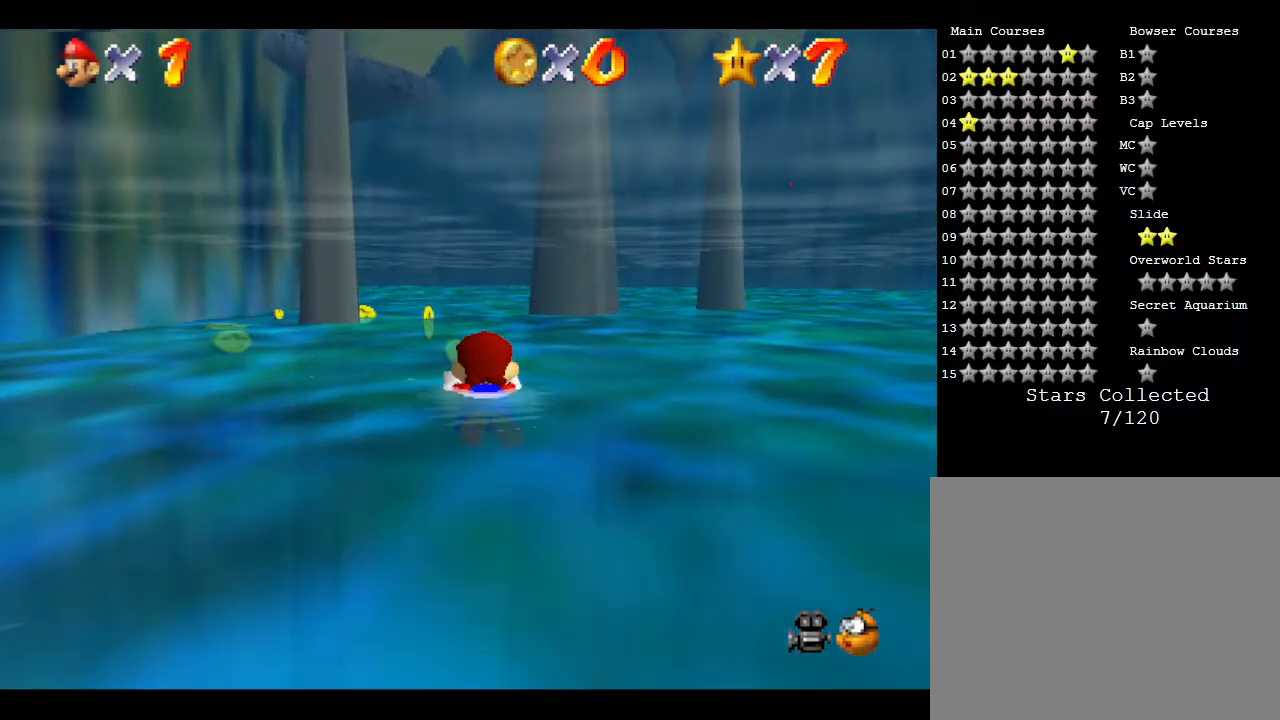
{"buttons": [], "left_stick": "center", "events": [[283, "A", "up"]]}
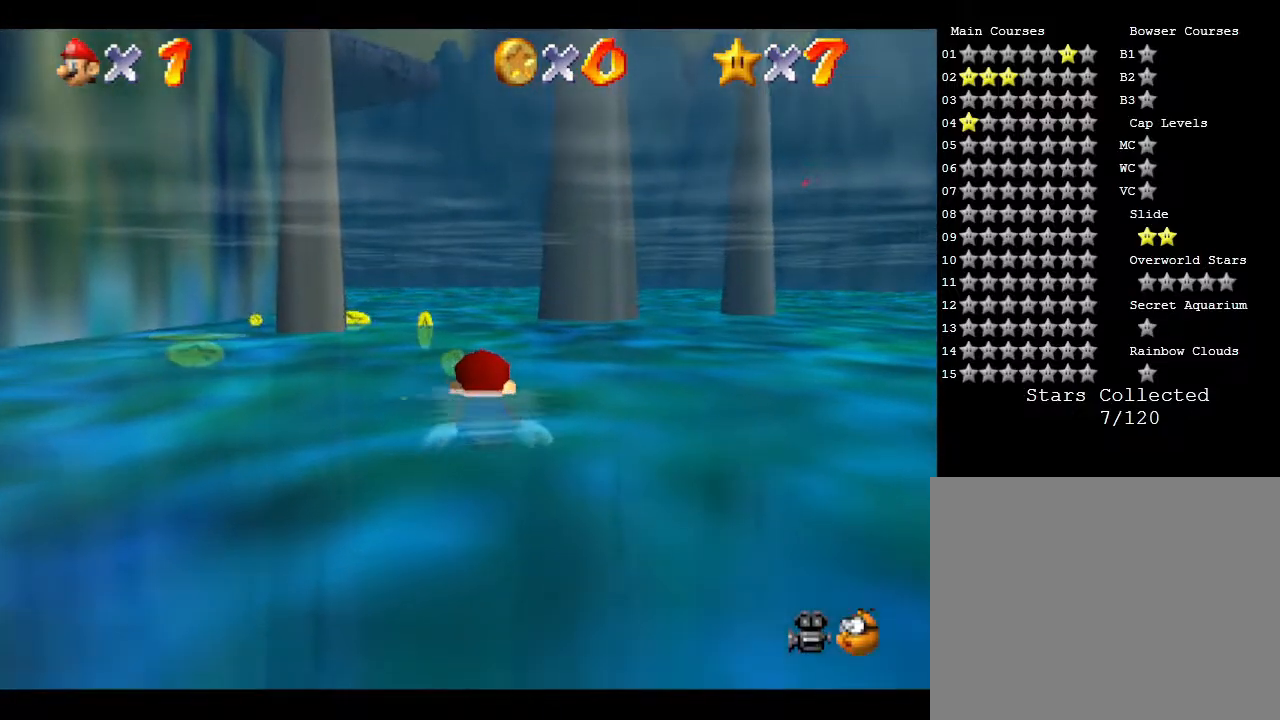
{"buttons": ["A"], "left_stick": "center", "events": [[200, "A", "down"]]}
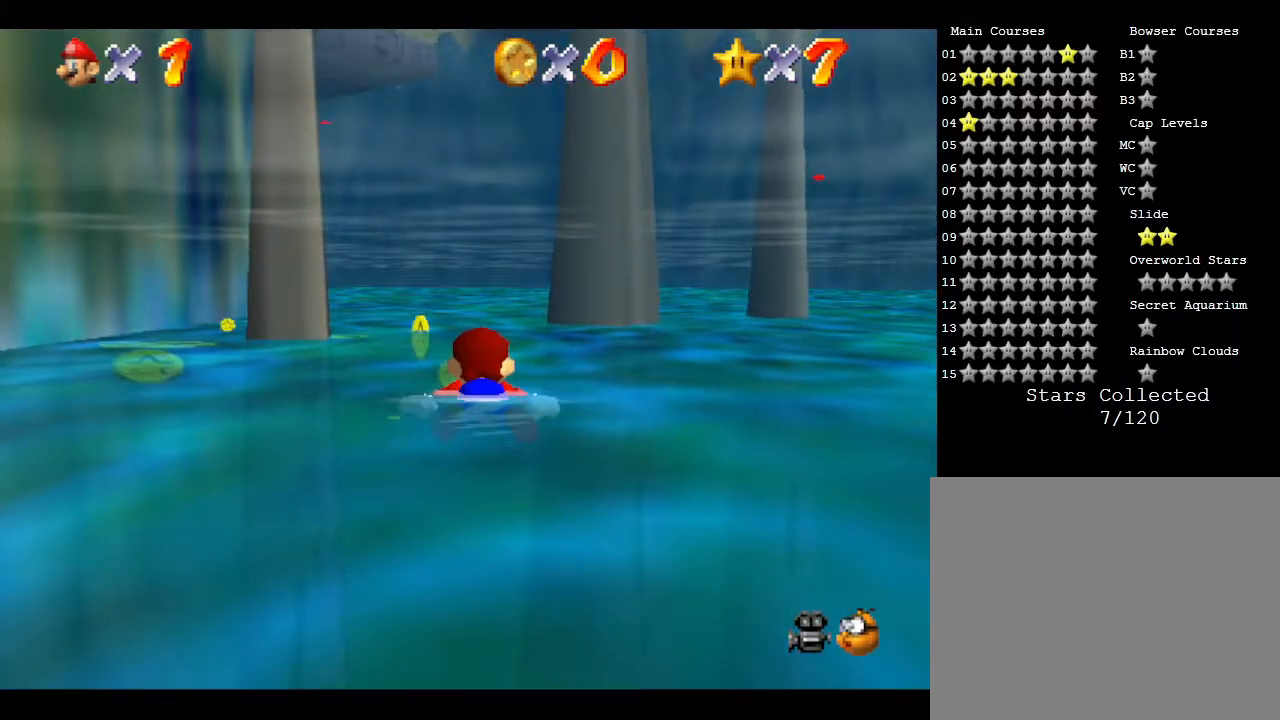
{"buttons": ["A"], "left_stick": "center", "events": [[17, "A", "up"], [400, "A", "down"]]}
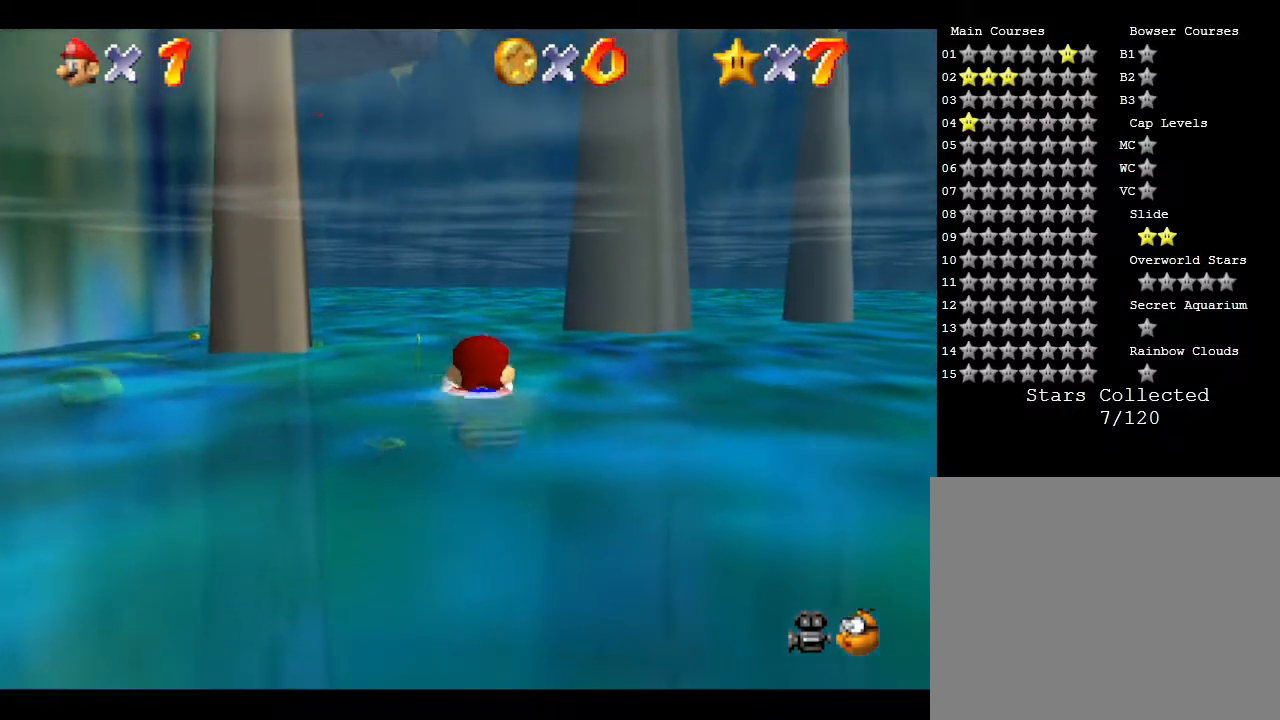
{"buttons": [], "left_stick": "center", "events": [[183, "A", "up"]]}
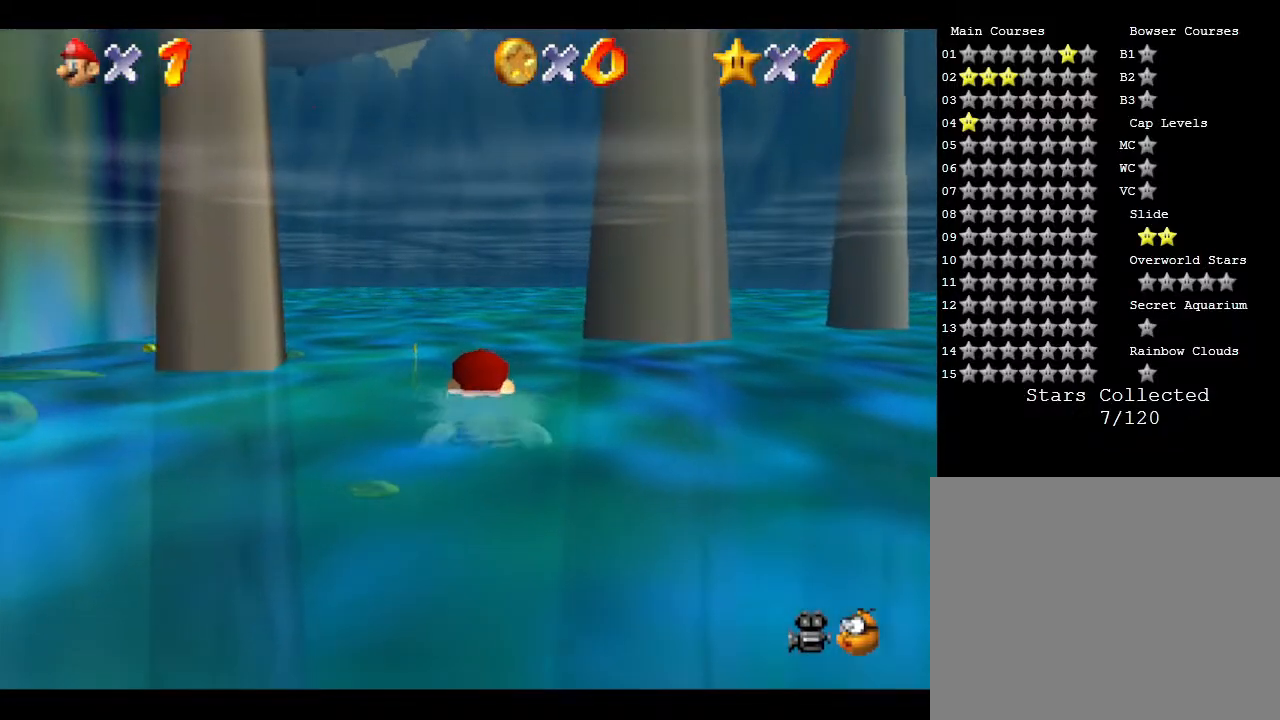
{"buttons": [], "left_stick": "center", "events": [[100, "A", "down"], [450, "A", "up"]]}
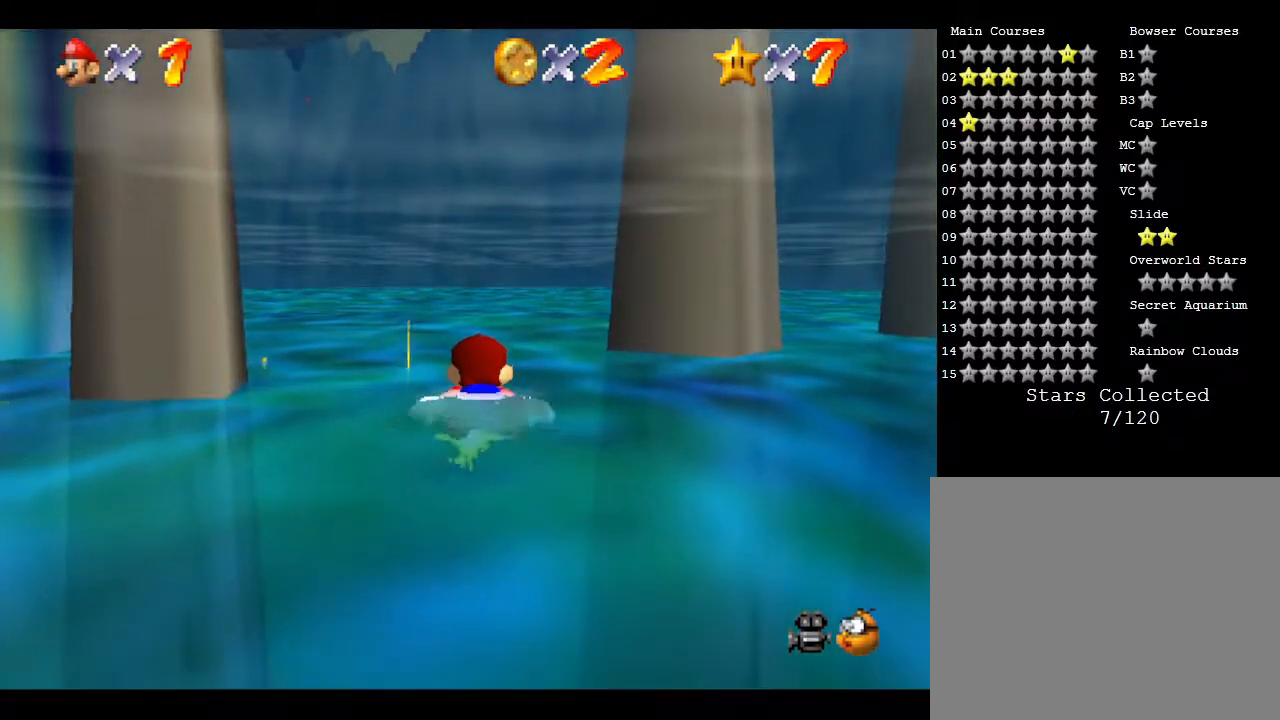
{"buttons": ["A"], "left_stick": "center", "events": [[250, "A", "down"]]}
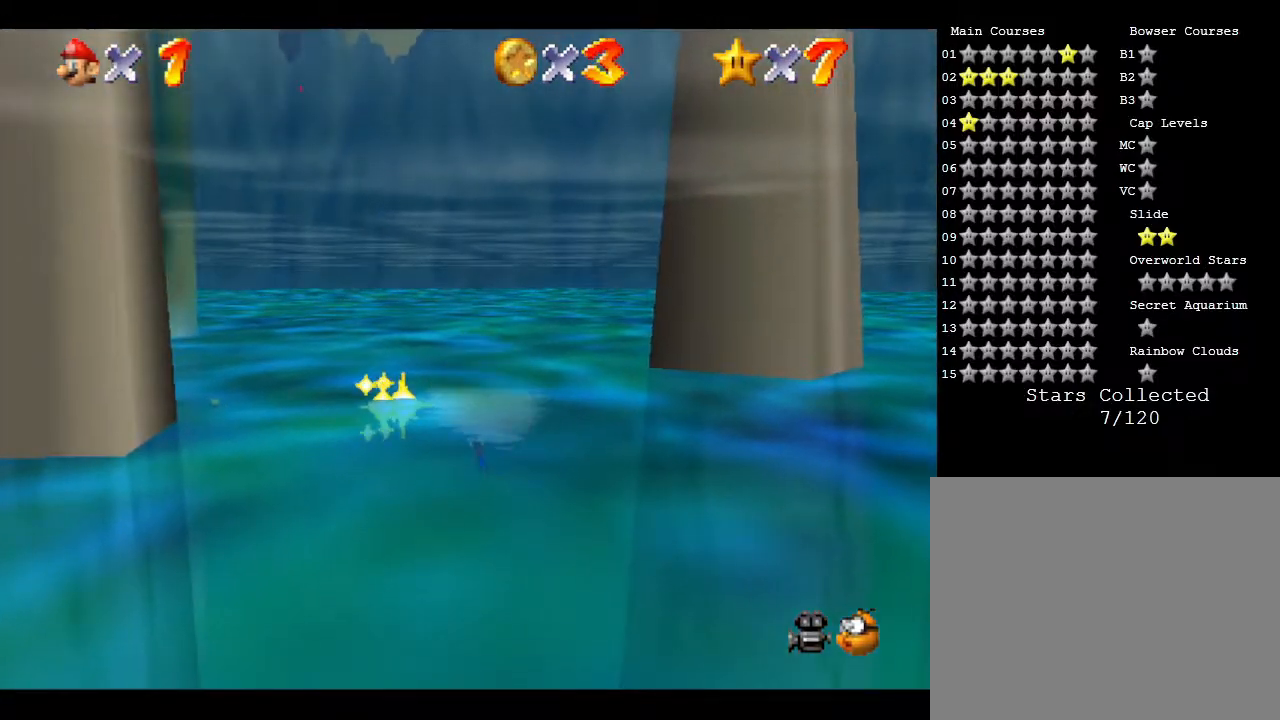
{"buttons": [], "left_stick": "center", "events": [[267, "A", "up"], [300, "A", "down"], [400, "A", "up"]]}
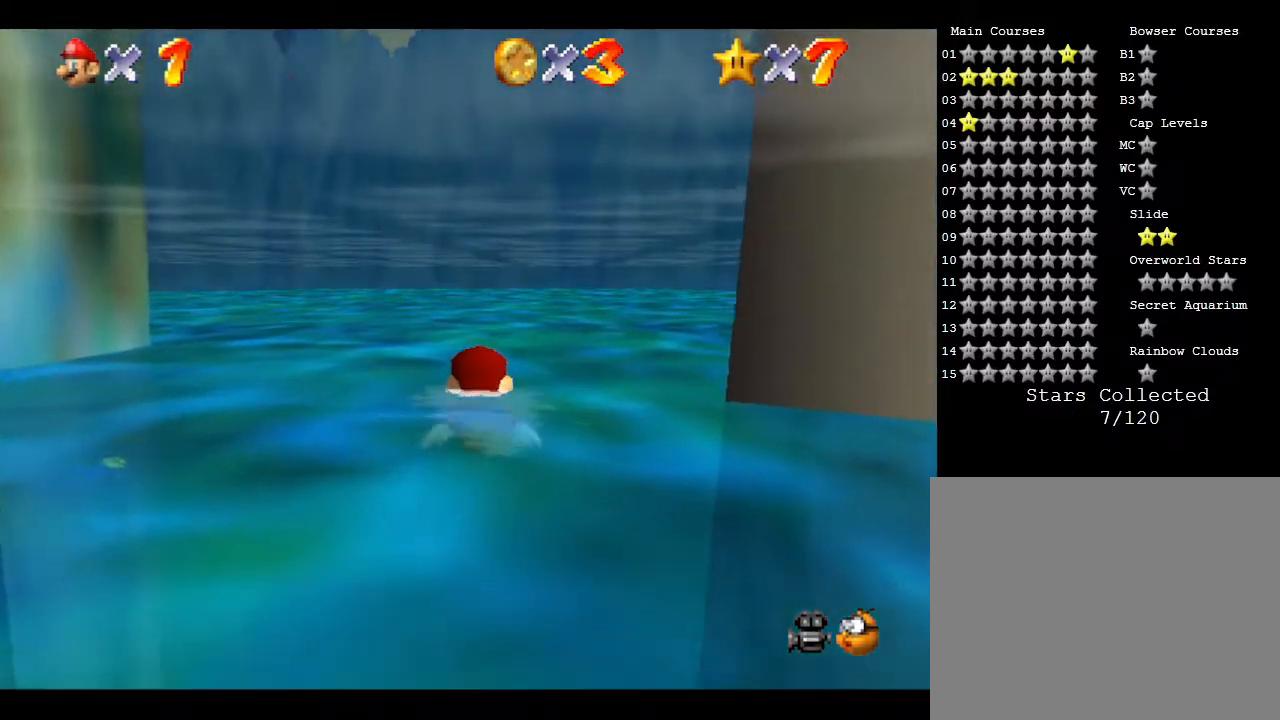
{"buttons": ["A"], "left_stick": "center", "events": [[67, "A", "down"]]}
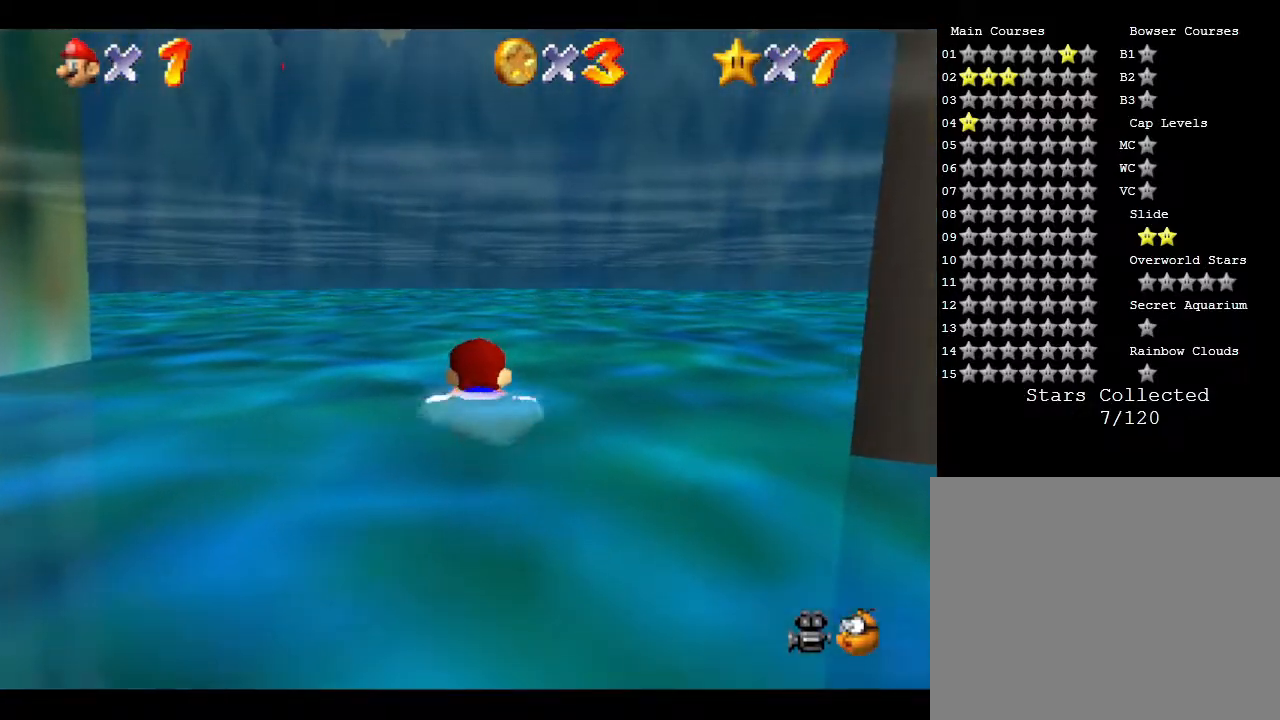
{"buttons": ["A"], "left_stick": "center", "events": [[33, "A", "up"], [283, "A", "down"]]}
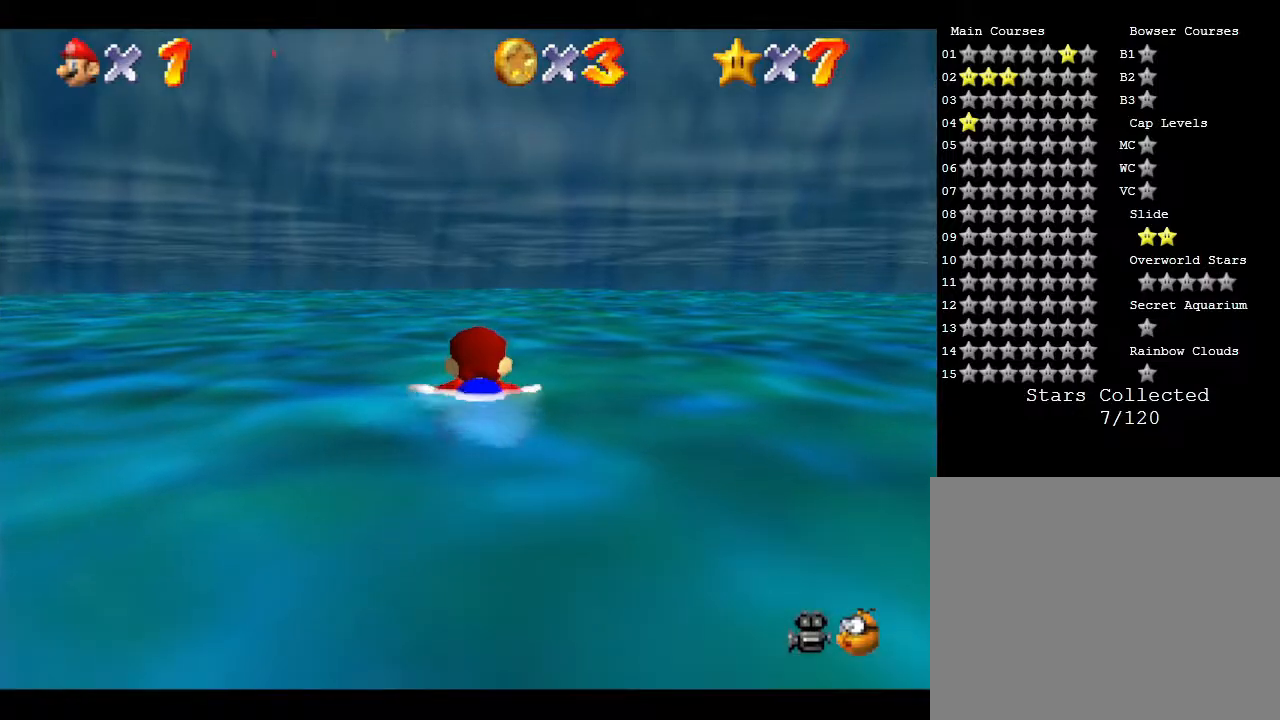
{"buttons": ["A"], "left_stick": "up", "events": [[183, "A", "up"], [317, "left_stick", "up"], [400, "A", "down"]]}
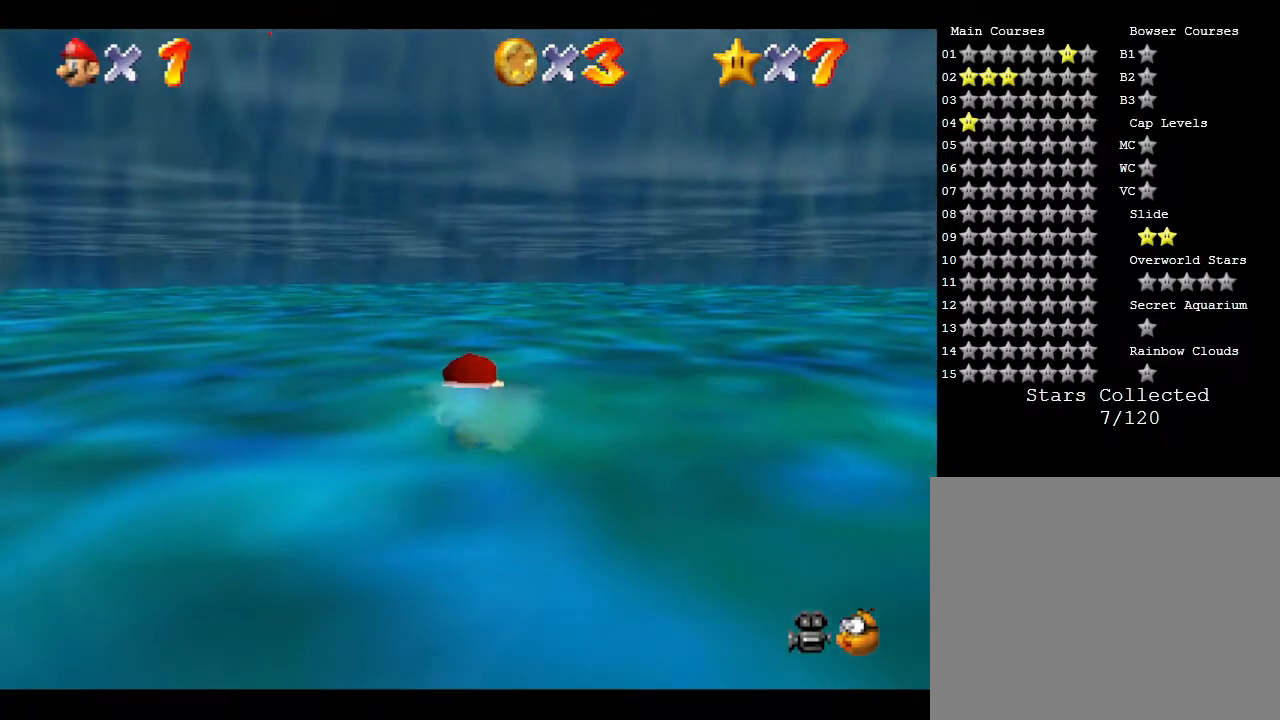
{"buttons": [], "left_stick": "up", "events": [[250, "A", "up"]]}
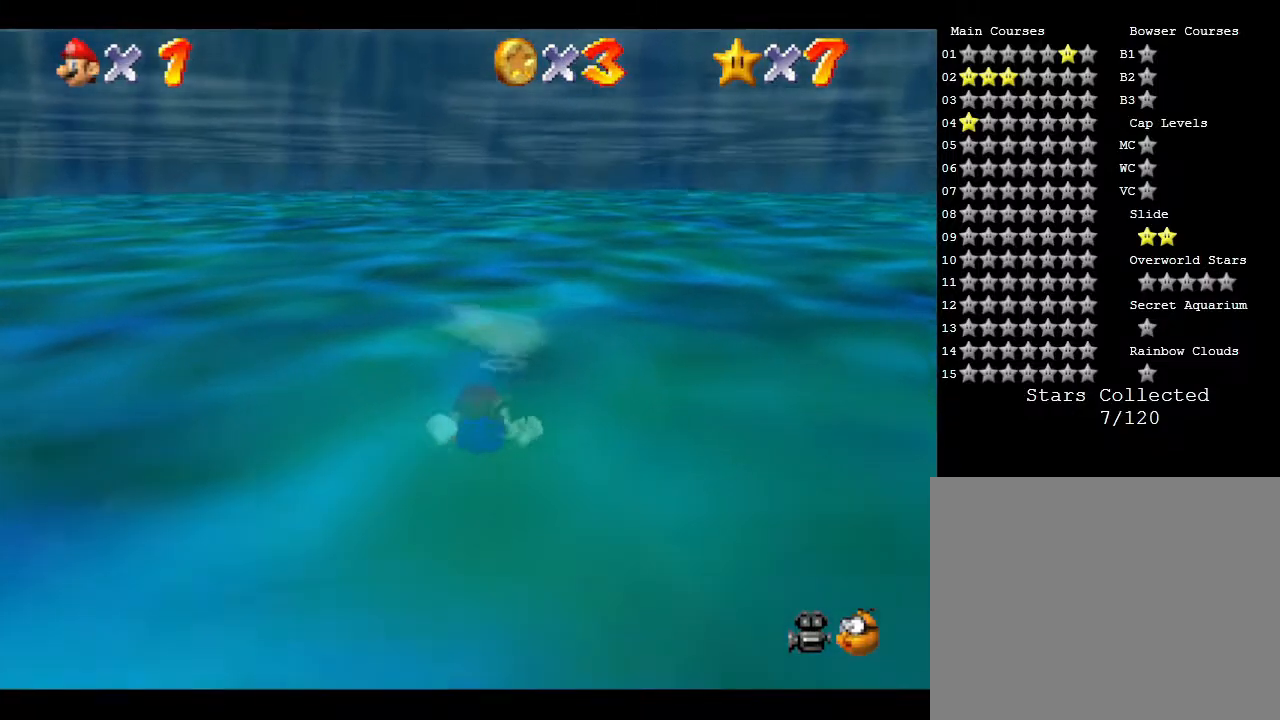
{"buttons": [], "left_stick": "up", "events": [[150, "A", "down"], [483, "A", "up"]]}